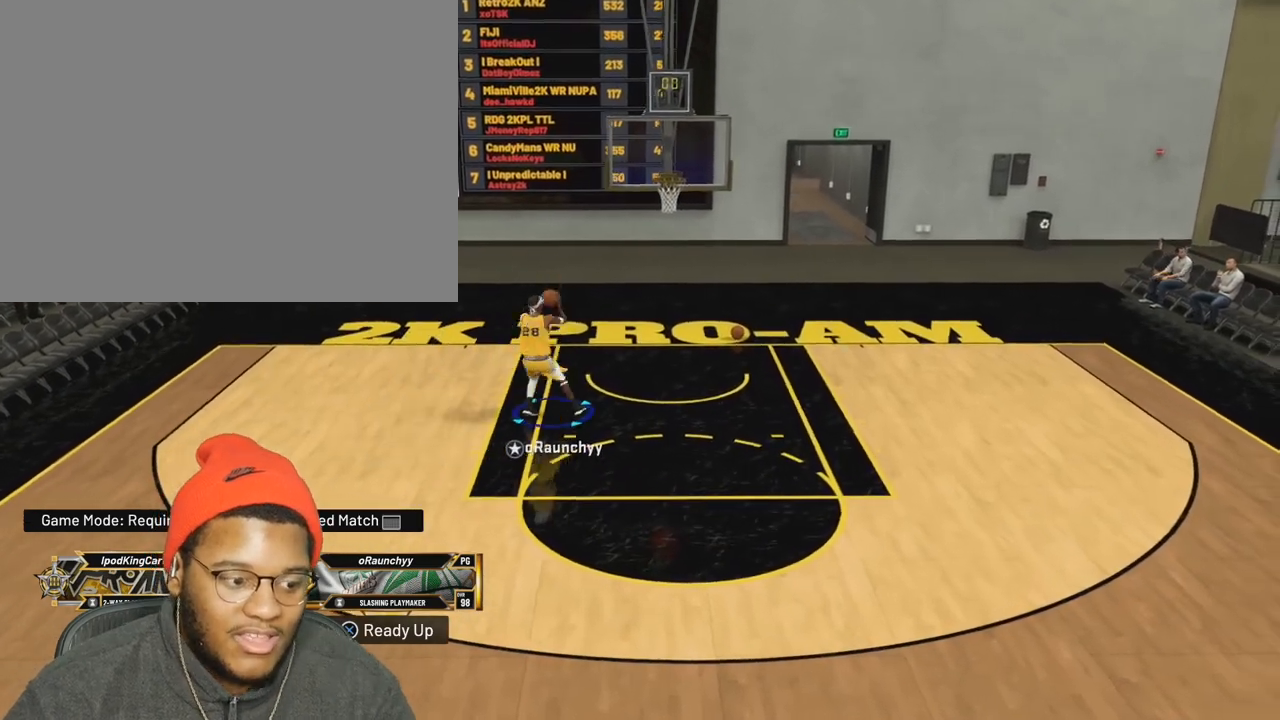
Gameplay with a controller (PlayStation layout); each line is a JSON object with the inputs held at the frame after it (dt_ms = milliseconds from this image to that frame). "events" lists button and stick changes between this image and that frame as [ms after this image, input, new state], when the widget could be followed in between. Not read: CIRCLE CROSS L3 R3.
{"dt_ms": 500, "buttons": [], "left_stick": "center", "right_stick": "center", "events": [[383, "right_stick", "center"], [417, "R2", "up"]]}
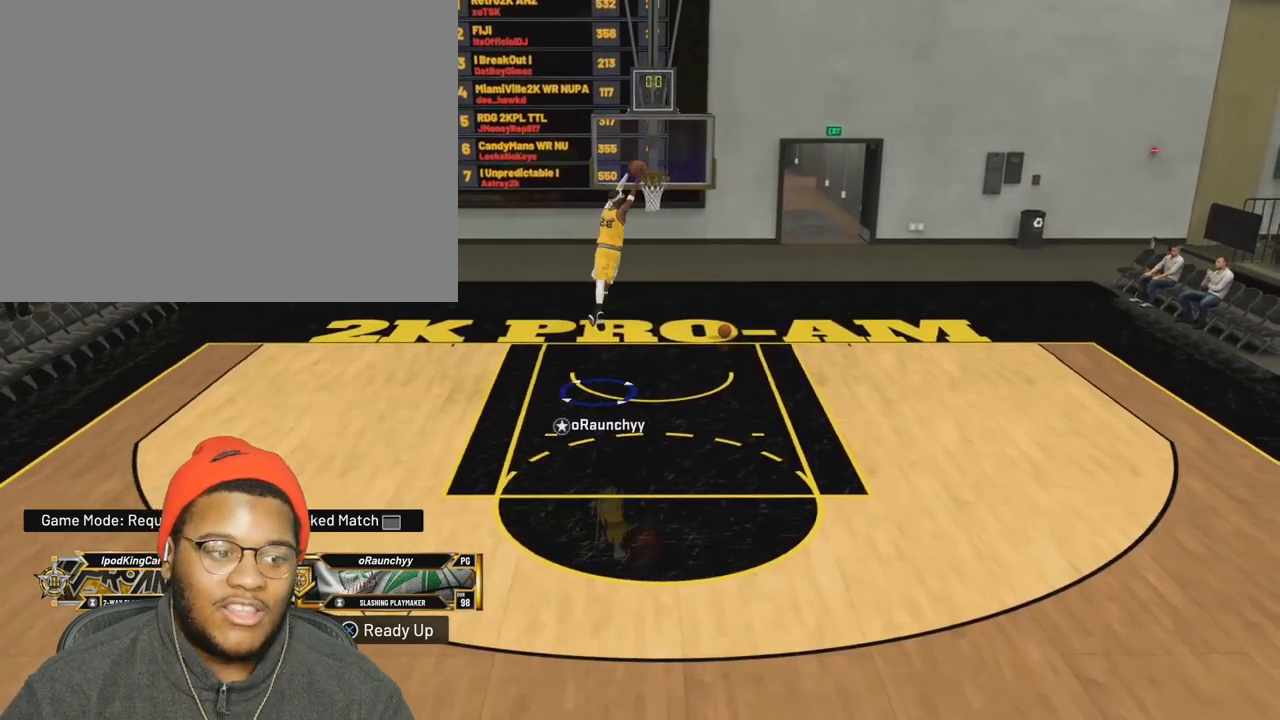
{"dt_ms": 500, "buttons": [], "left_stick": "center", "right_stick": "center", "events": []}
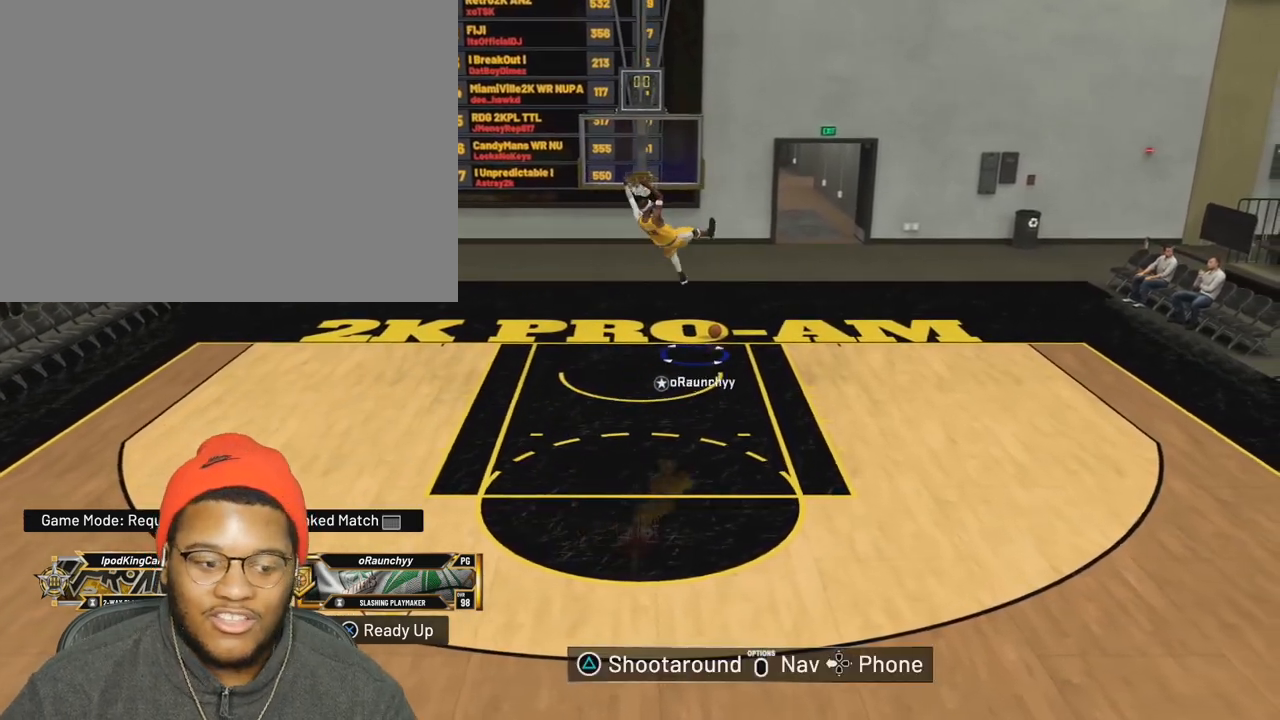
{"dt_ms": 500, "buttons": [], "left_stick": "up", "right_stick": "center", "events": [[300, "left_stick", "up"]]}
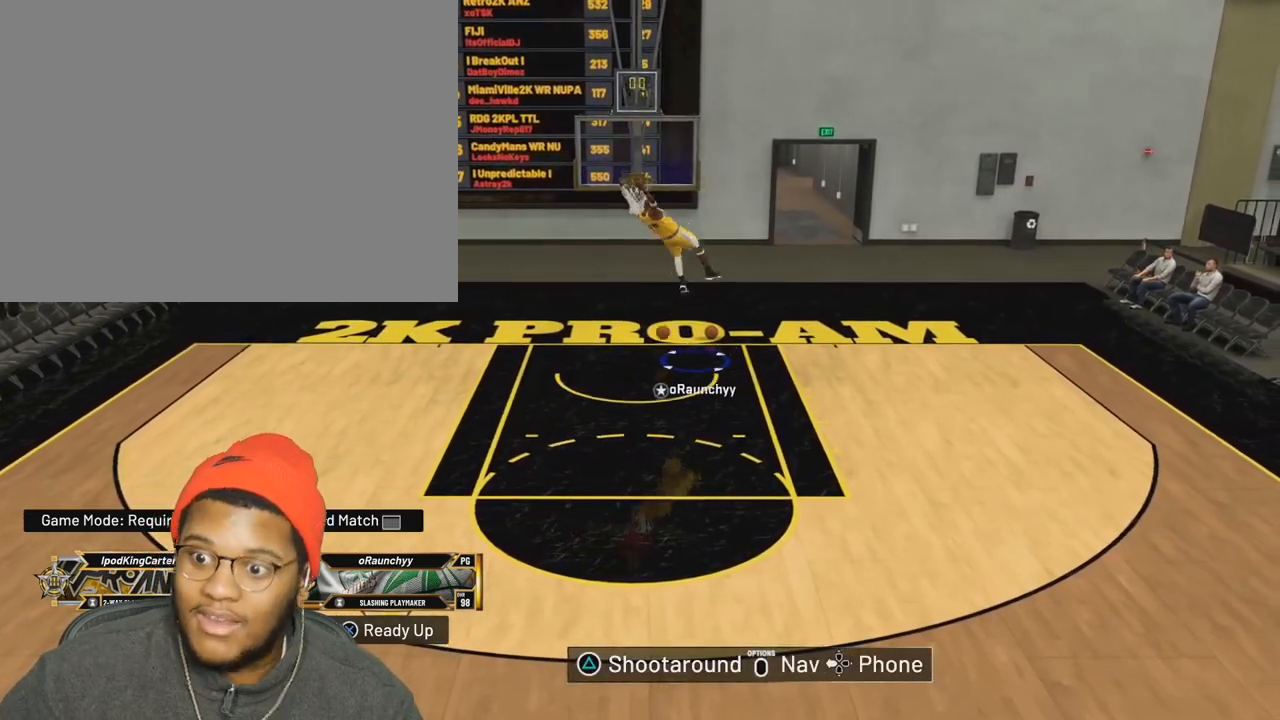
{"dt_ms": 500, "buttons": [], "left_stick": "up", "right_stick": "center", "events": []}
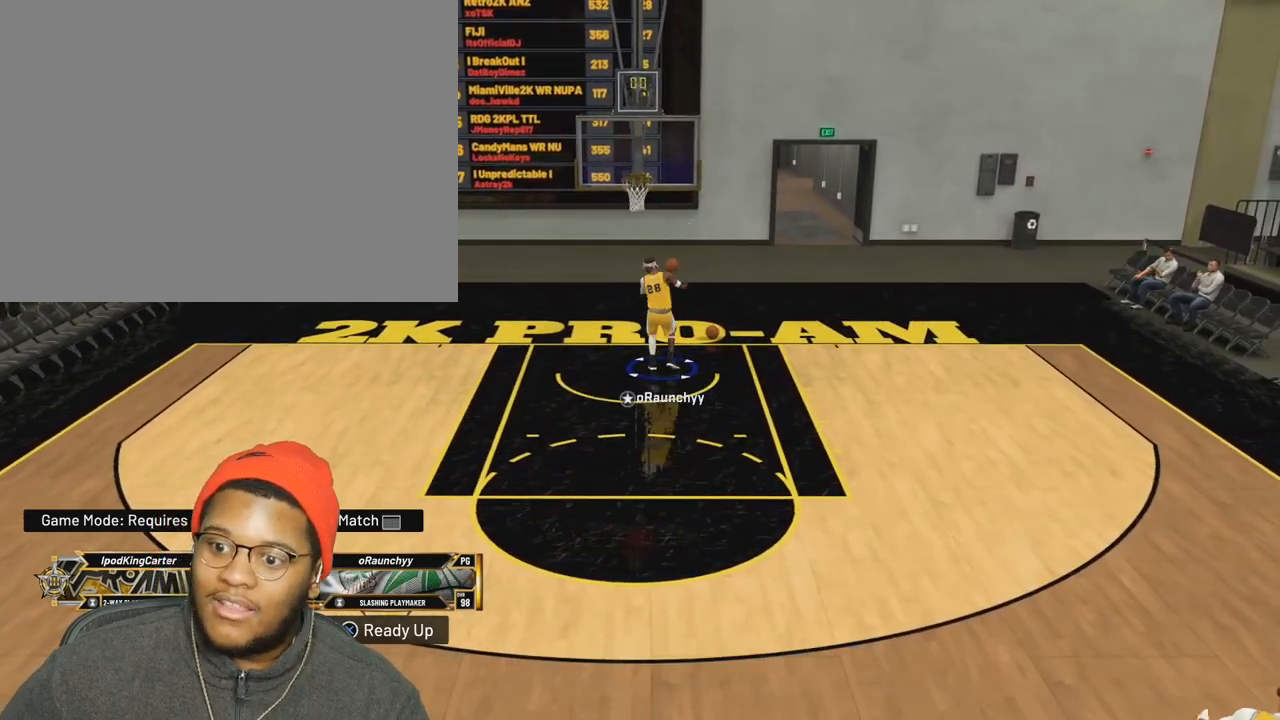
{"dt_ms": 500, "buttons": ["R2"], "left_stick": "up", "right_stick": "center", "events": [[433, "R2", "down"]]}
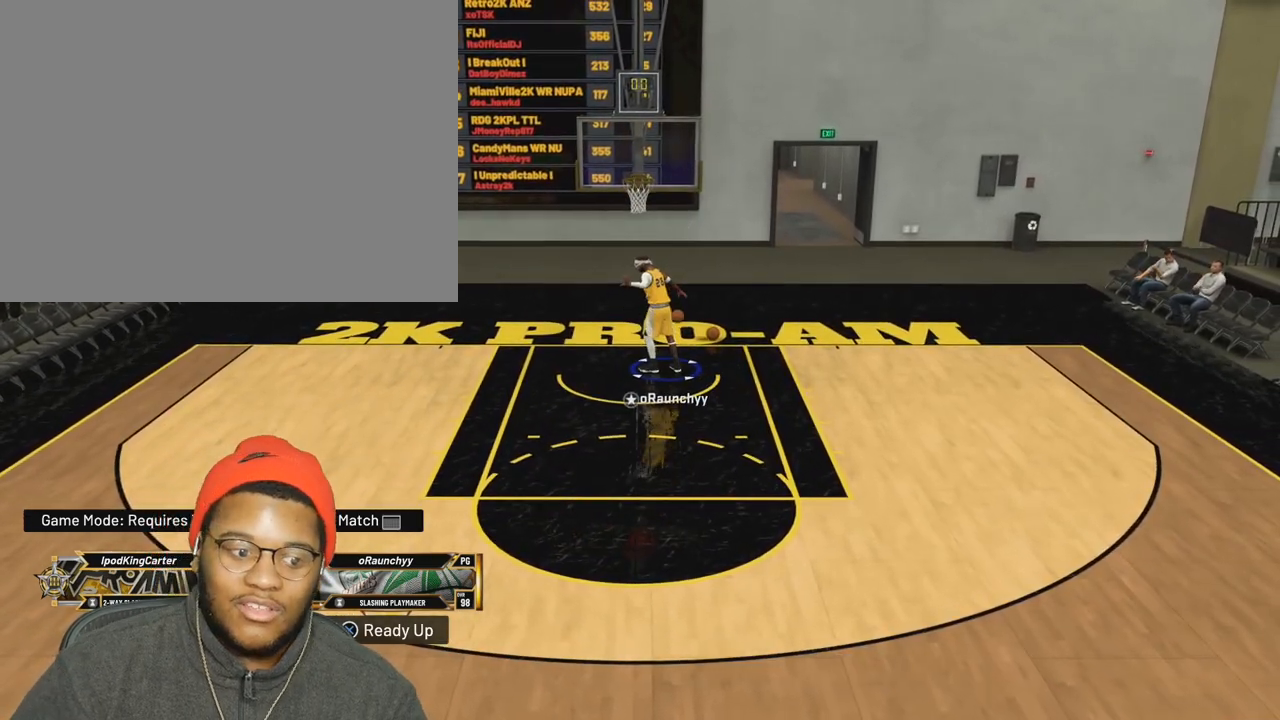
{"dt_ms": 500, "buttons": ["R2"], "left_stick": "up", "right_stick": "center", "events": []}
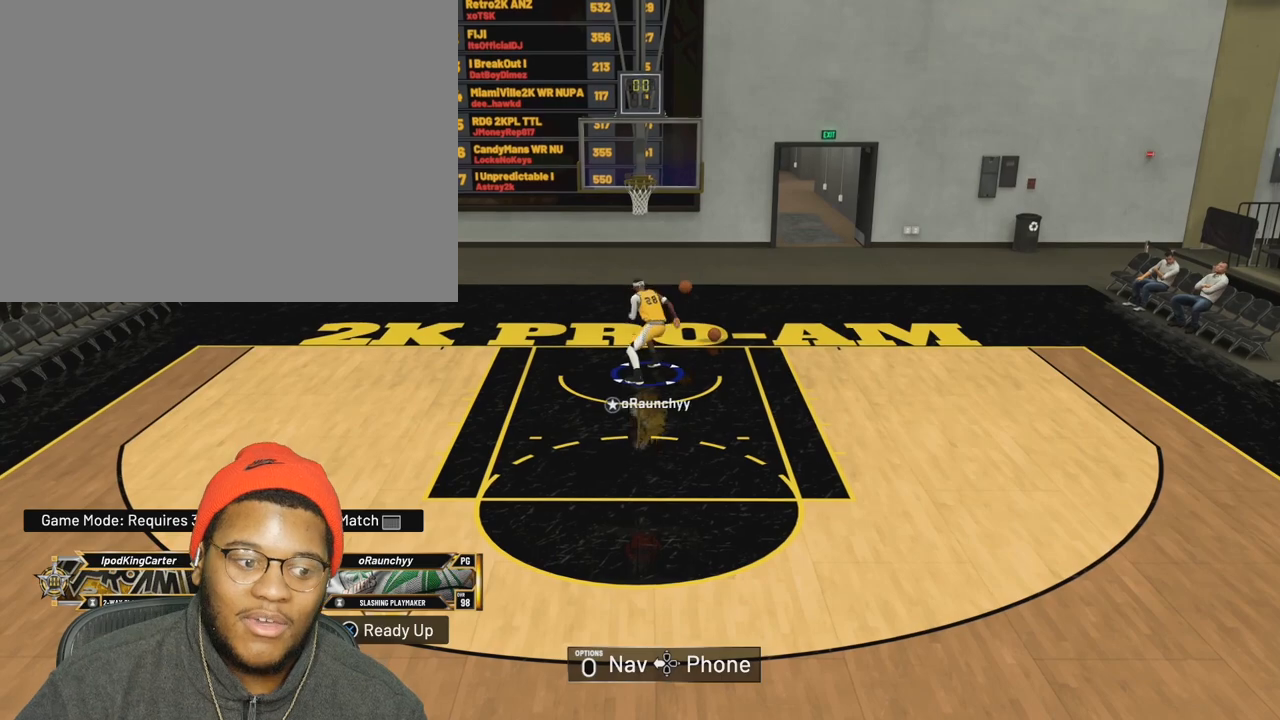
{"dt_ms": 500, "buttons": [], "left_stick": "center", "right_stick": "center", "events": [[317, "R2", "up"], [400, "left_stick", "center"]]}
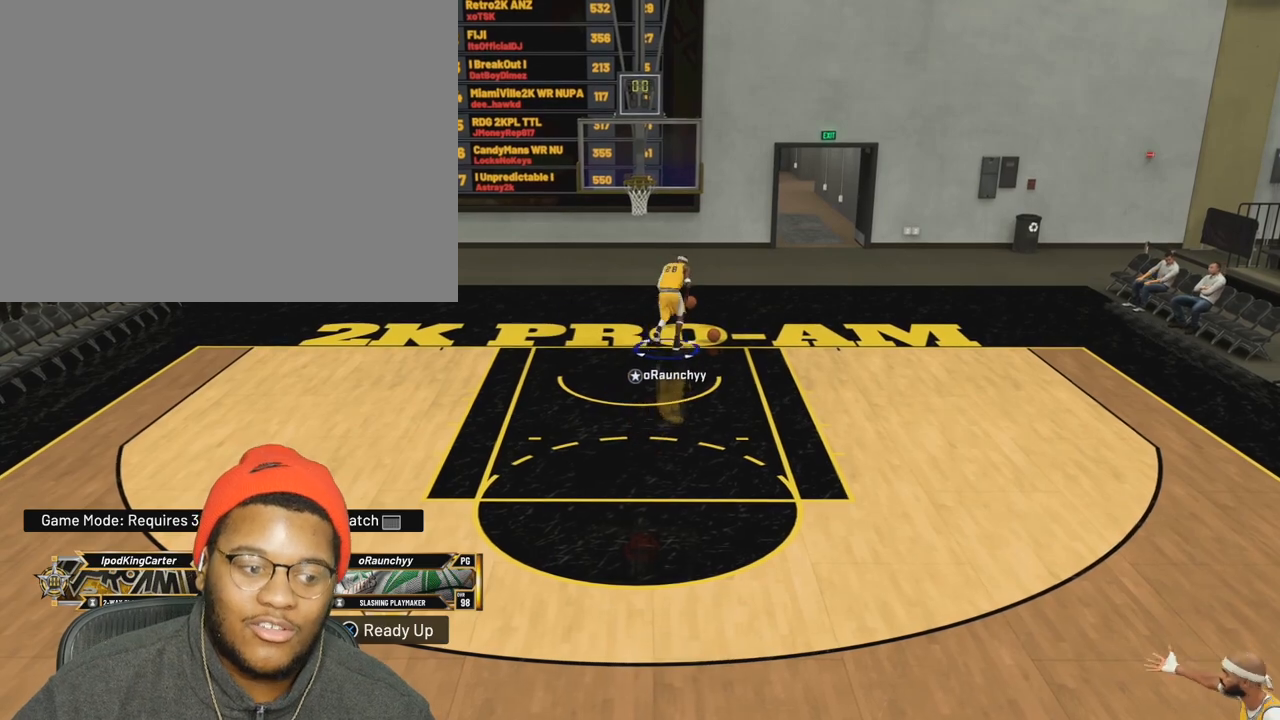
{"dt_ms": 500, "buttons": ["R2"], "left_stick": "down", "right_stick": "center", "events": [[67, "left_stick", "down-right"], [133, "R2", "down"], [233, "R2", "up"], [233, "left_stick", "down"], [300, "R2", "down"], [400, "R2", "up"], [450, "R2", "down"]]}
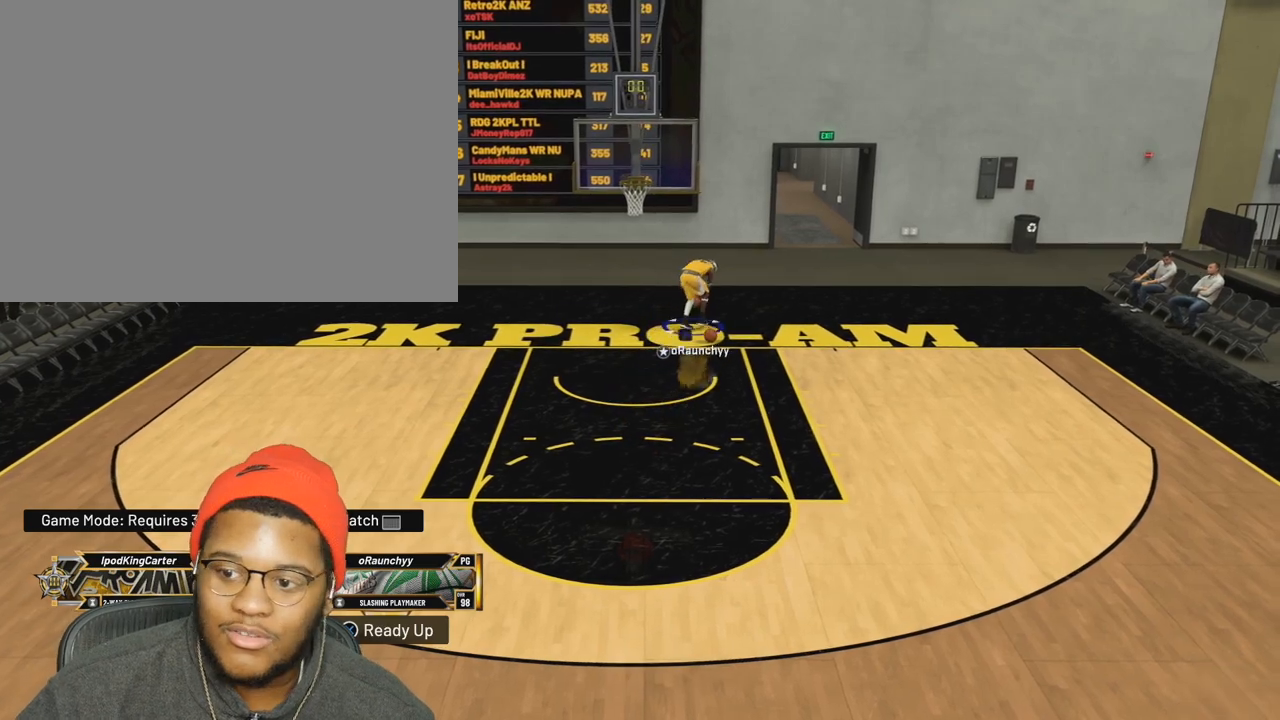
{"dt_ms": 500, "buttons": ["R2"], "left_stick": "down", "right_stick": "center", "events": [[167, "R2", "up"], [250, "R2", "down"], [317, "R2", "up"], [400, "R2", "down"]]}
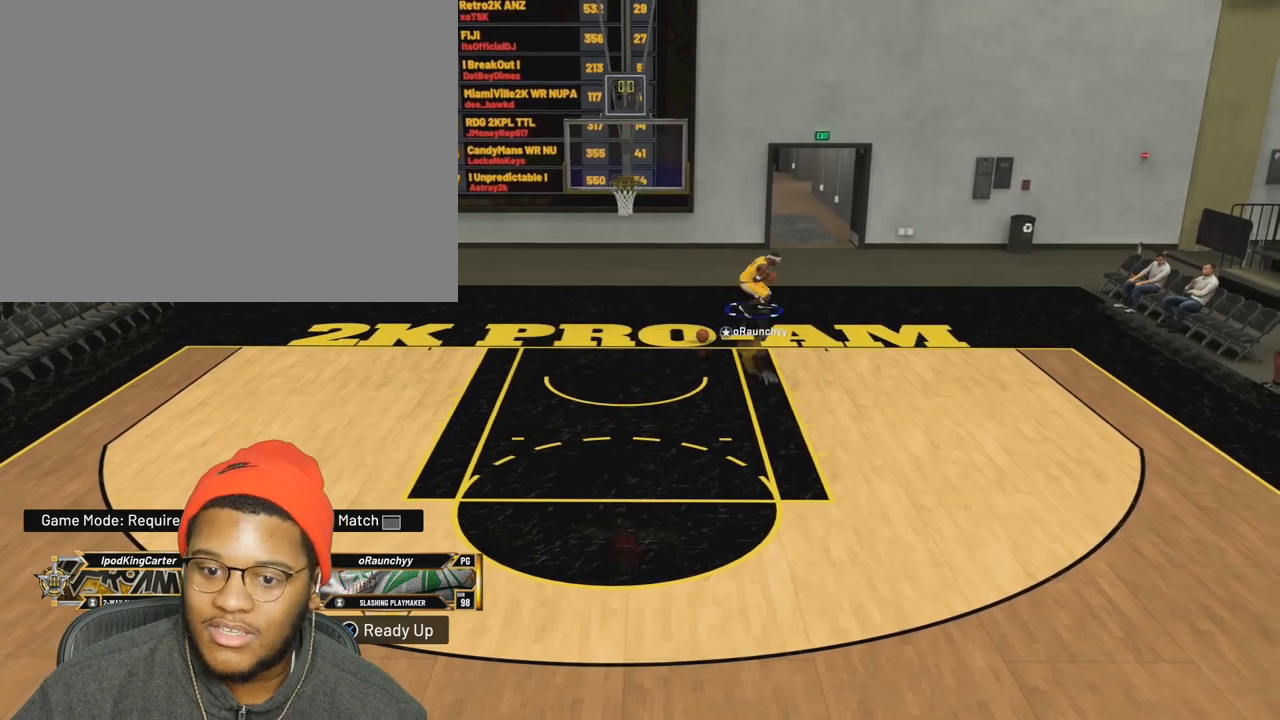
{"dt_ms": 500, "buttons": ["R2"], "left_stick": "down", "right_stick": "center", "events": []}
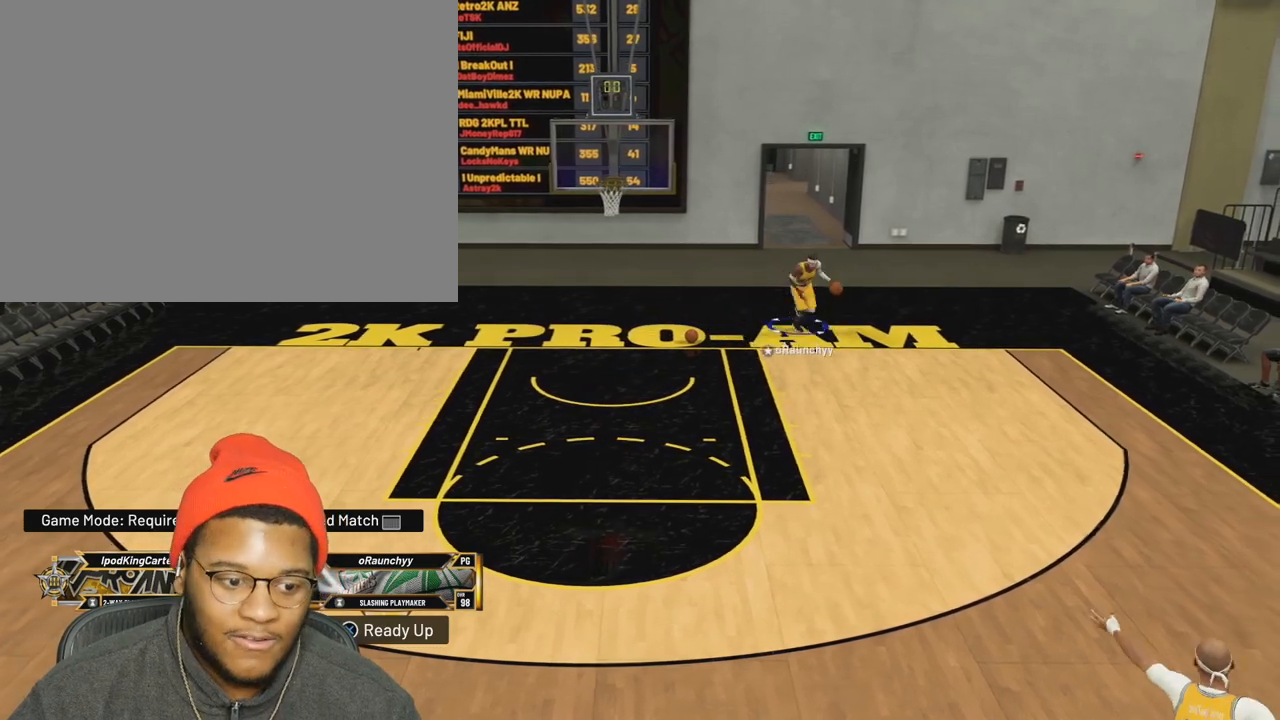
{"dt_ms": 500, "buttons": ["R2"], "left_stick": "down", "right_stick": "center", "events": []}
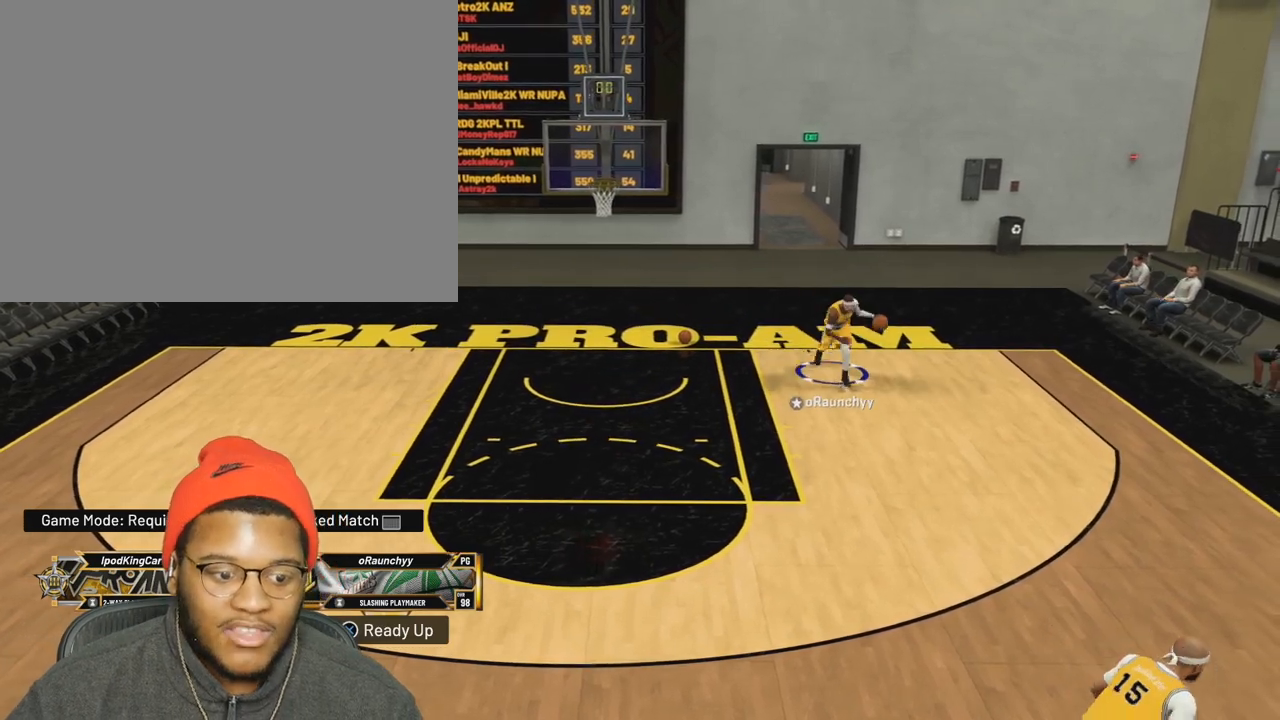
{"dt_ms": 500, "buttons": ["R2"], "left_stick": "down-left", "right_stick": "center", "events": [[117, "left_stick", "down-left"]]}
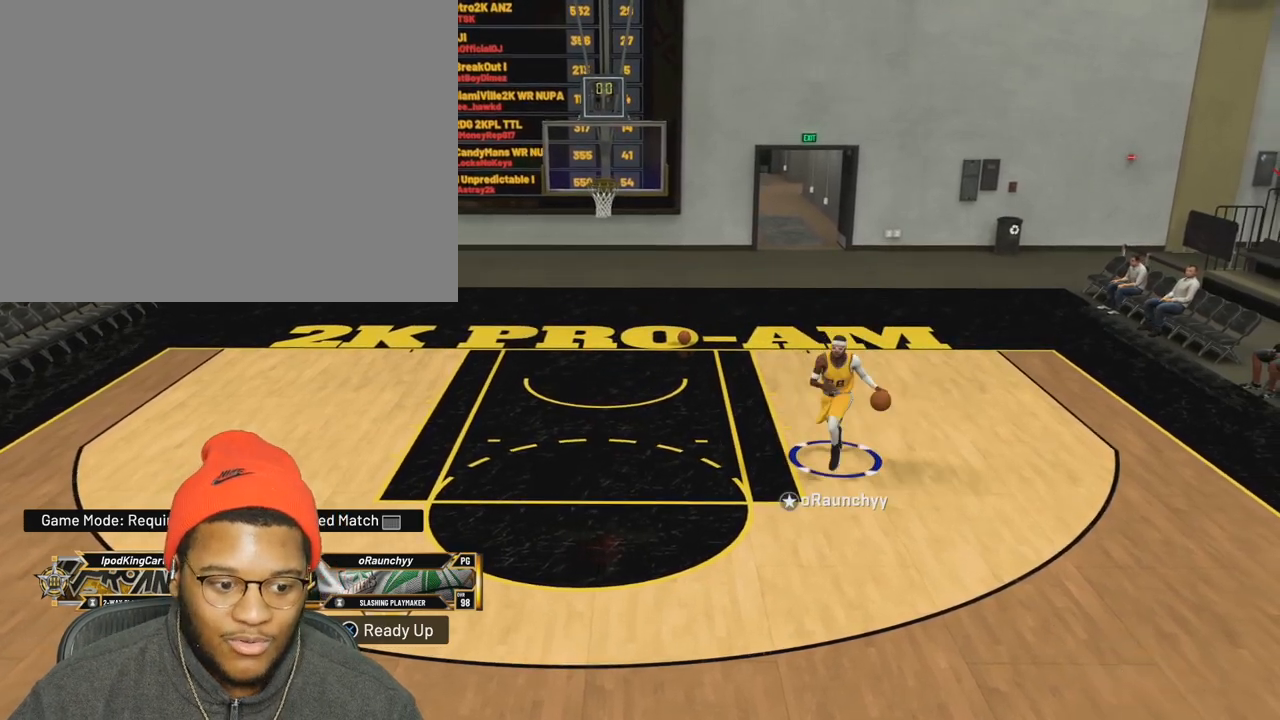
{"dt_ms": 500, "buttons": [], "left_stick": "center", "right_stick": "center", "events": [[283, "right_stick", "right"], [350, "right_stick", "center"], [367, "R2", "up"], [433, "left_stick", "center"]]}
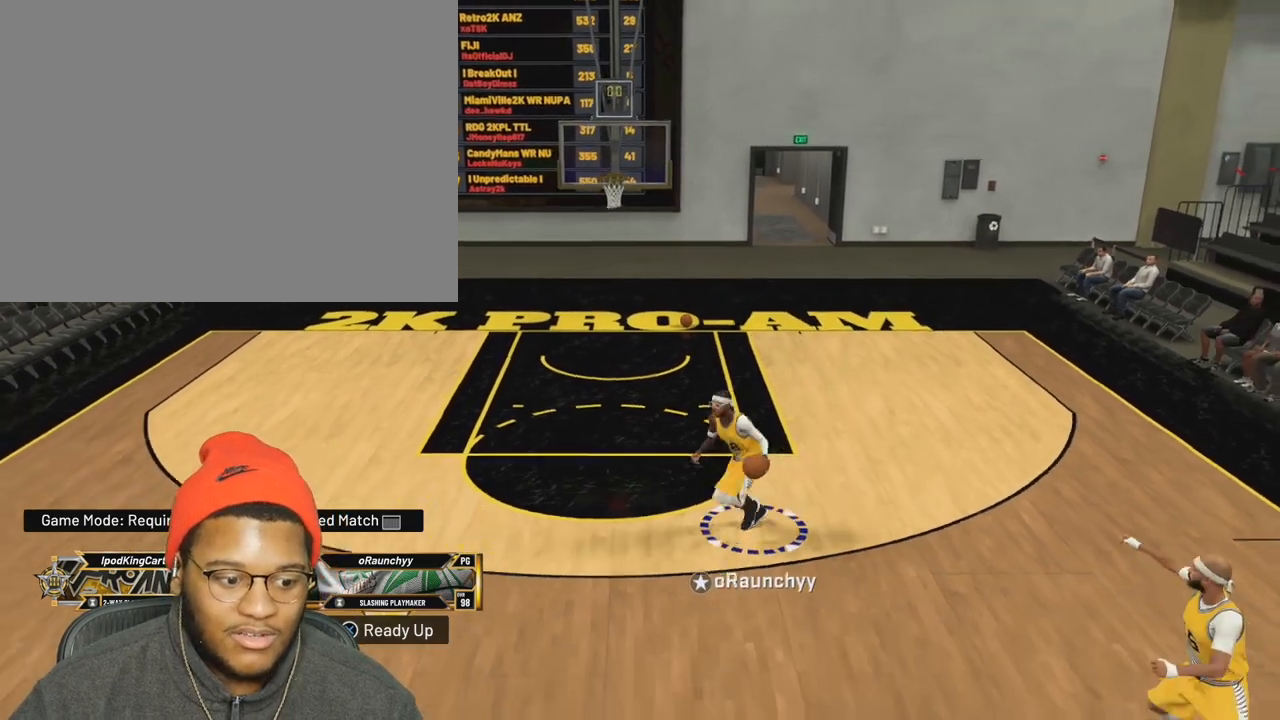
{"dt_ms": 500, "buttons": [], "left_stick": "center", "right_stick": "center", "events": [[200, "right_stick", "left"], [333, "right_stick", "center"]]}
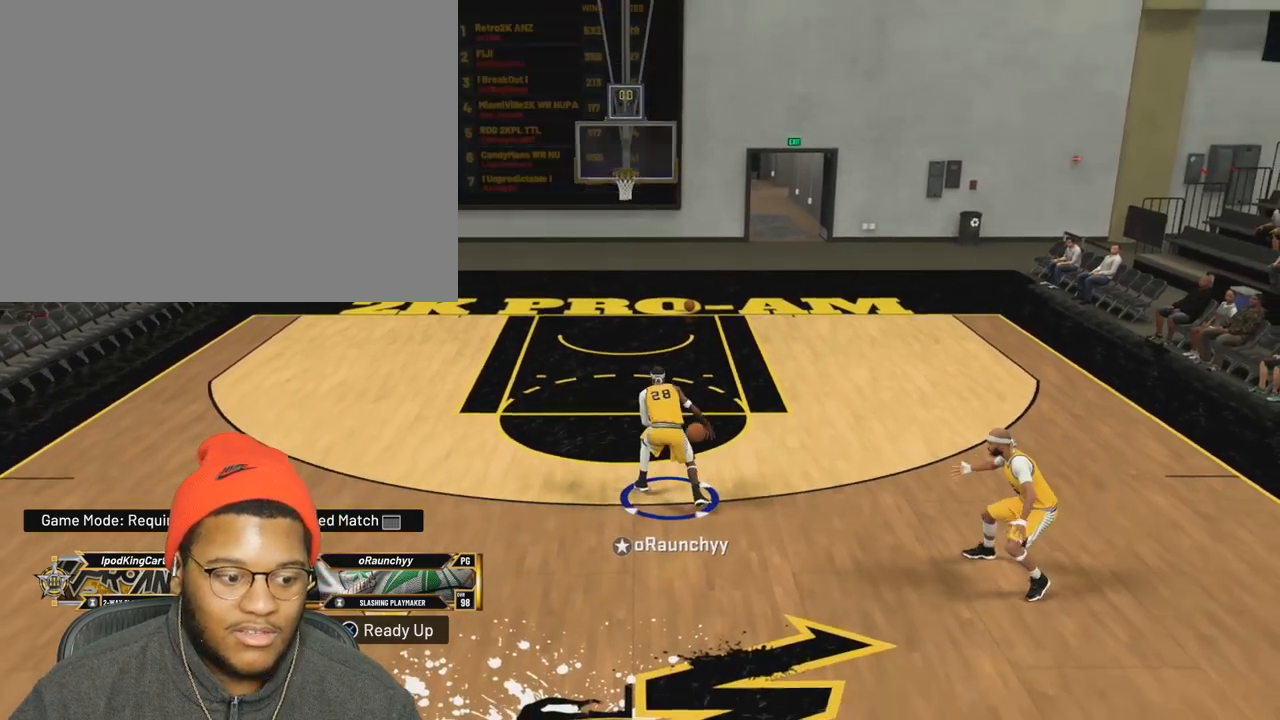
{"dt_ms": 500, "buttons": ["R2"], "left_stick": "center", "right_stick": "center", "events": [[117, "right_stick", "right"], [167, "right_stick", "center"], [300, "R2", "down"]]}
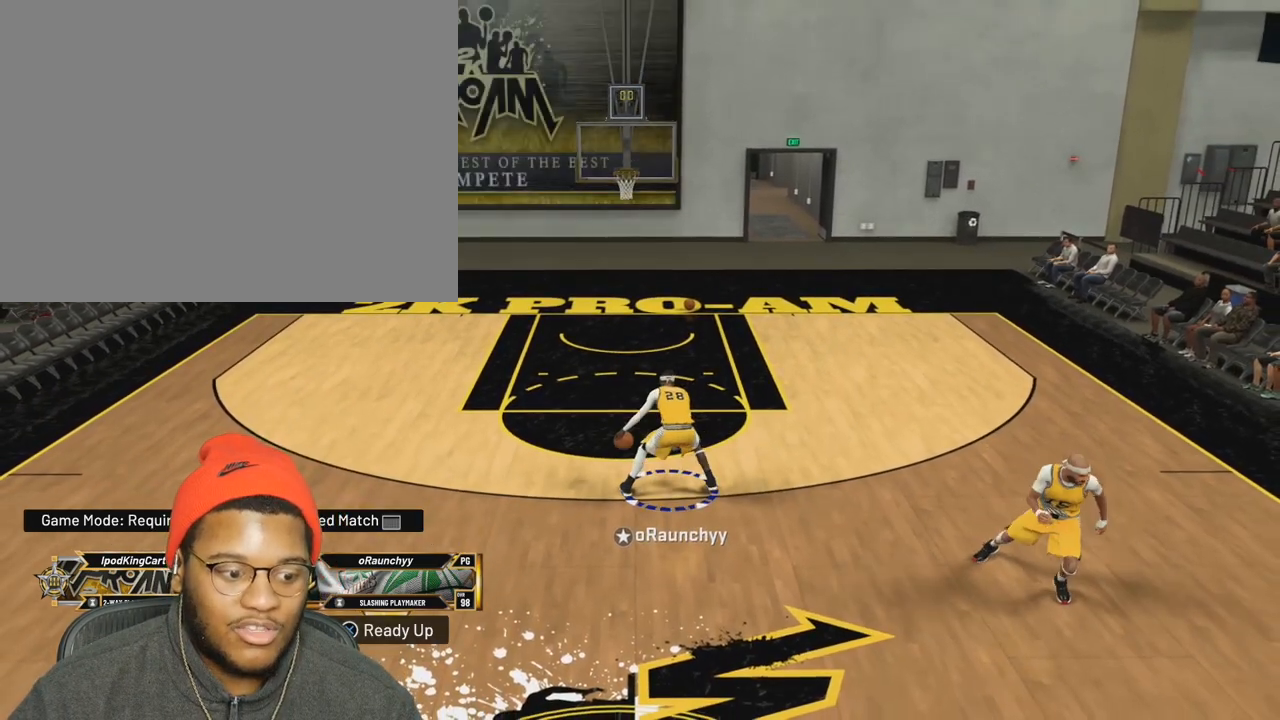
{"dt_ms": 500, "buttons": [], "left_stick": "center", "right_stick": "center", "events": [[150, "right_stick", "down"], [217, "right_stick", "center"], [500, "R2", "up"]]}
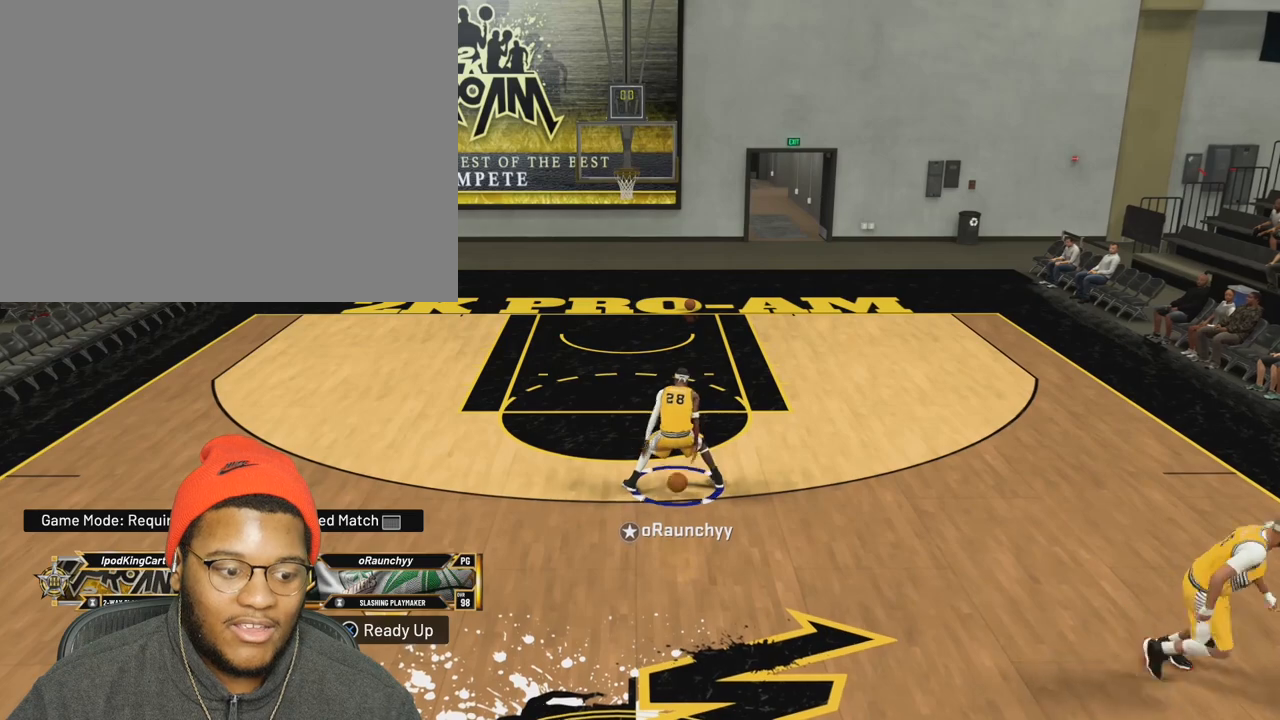
{"dt_ms": 500, "buttons": [], "left_stick": "center", "right_stick": "center", "events": []}
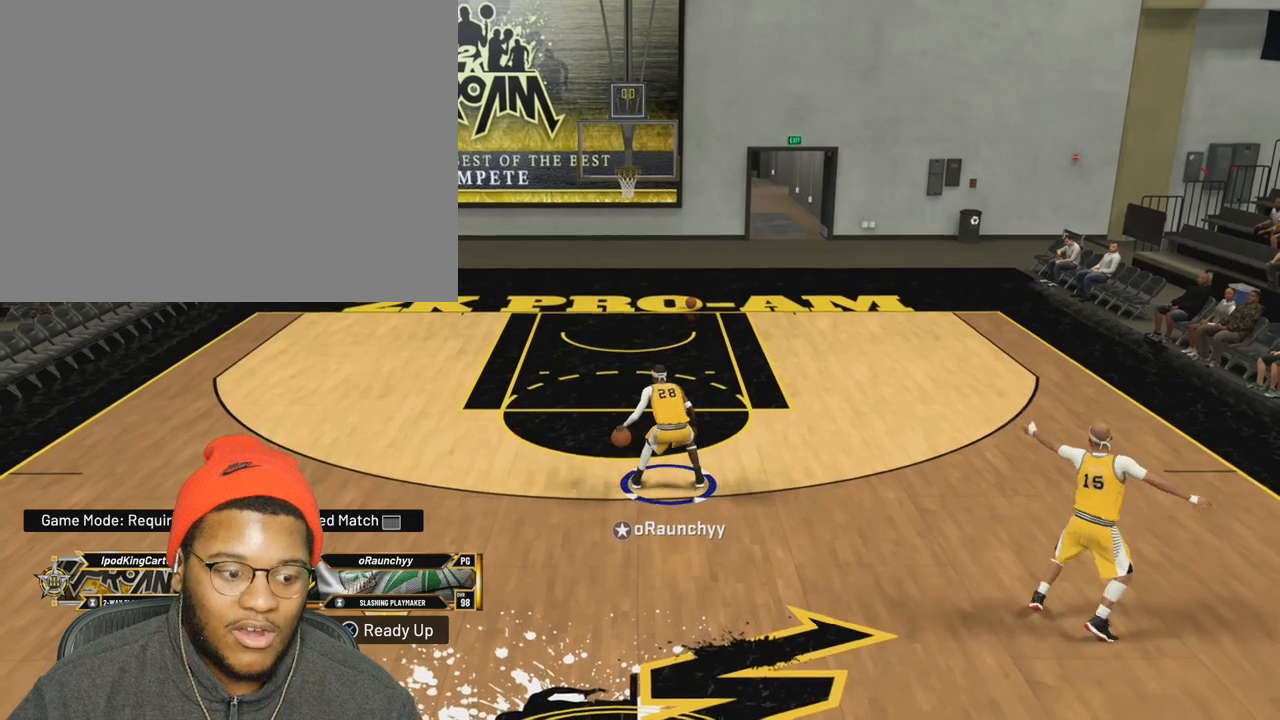
{"dt_ms": 500, "buttons": [], "left_stick": "center", "right_stick": "center", "events": [[317, "right_stick", "right"], [367, "right_stick", "center"]]}
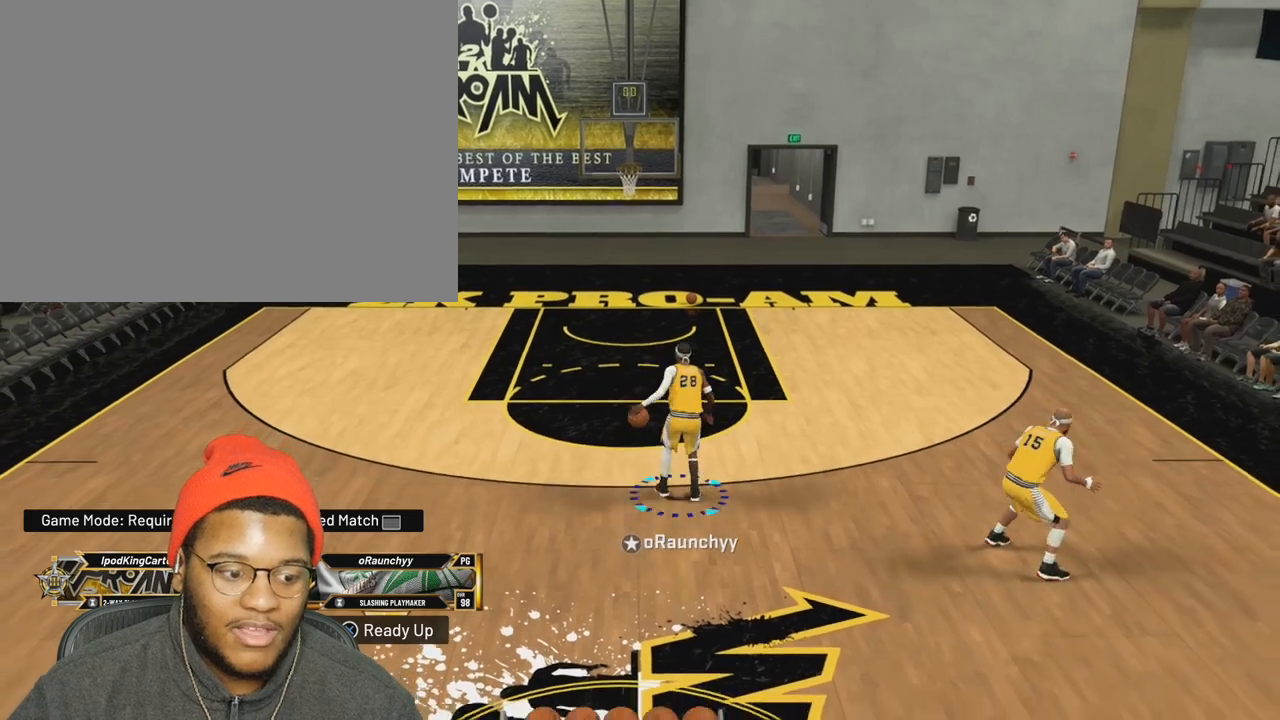
{"dt_ms": 500, "buttons": ["R2"], "left_stick": "up-right", "right_stick": "center", "events": [[217, "R2", "down"], [250, "left_stick", "up-right"]]}
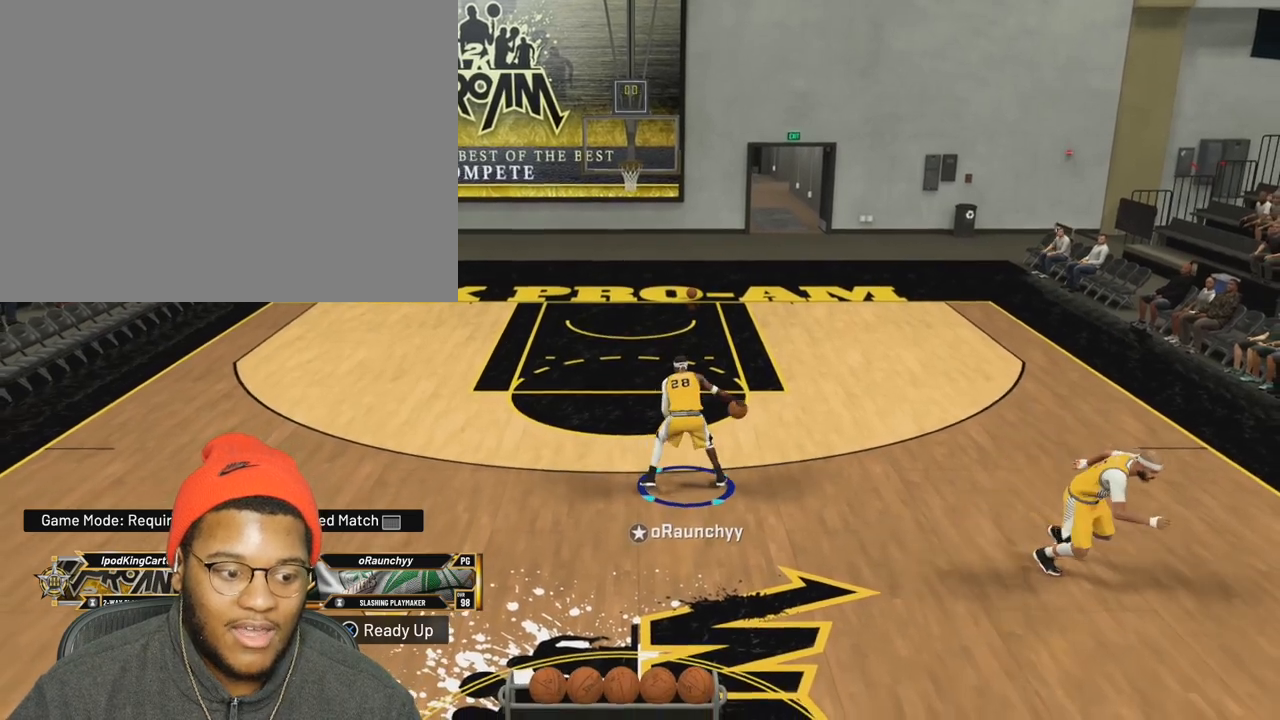
{"dt_ms": 500, "buttons": ["R2"], "left_stick": "up-right", "right_stick": "center", "events": []}
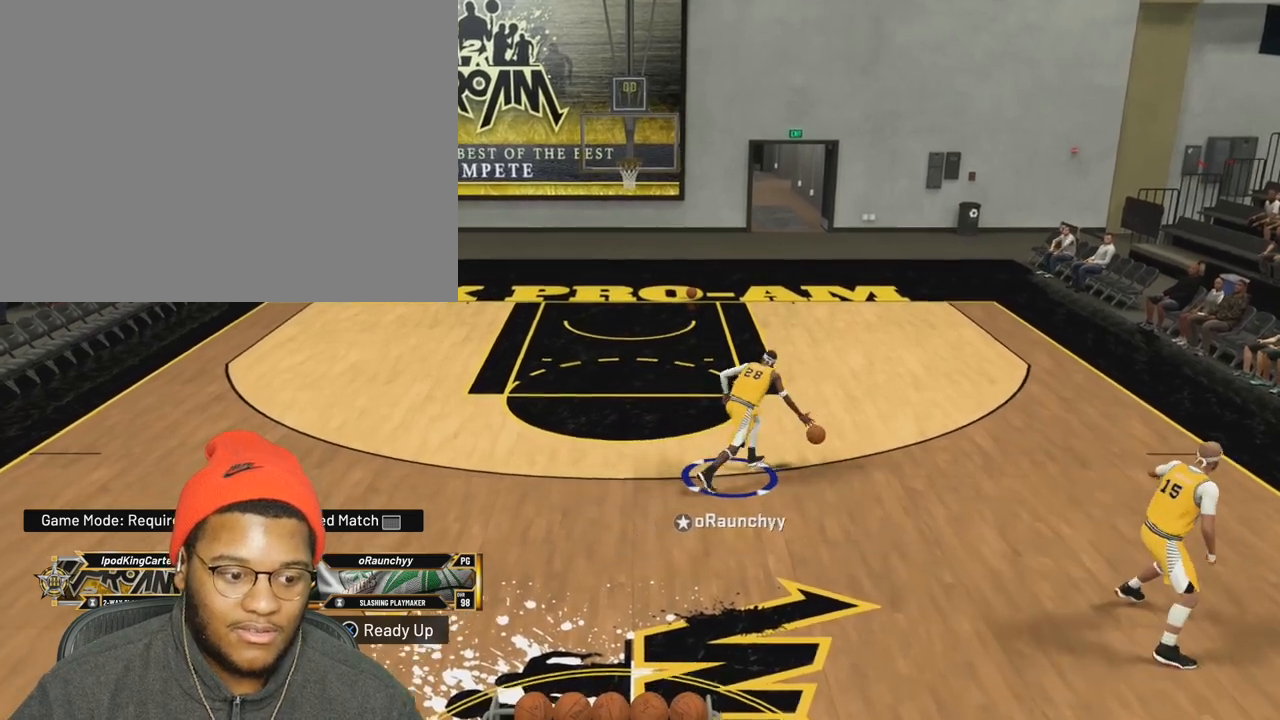
{"dt_ms": 500, "buttons": ["R2"], "left_stick": "up-right", "right_stick": "up-left", "events": [[267, "right_stick", "down"], [400, "right_stick", "left"], [450, "right_stick", "up-left"]]}
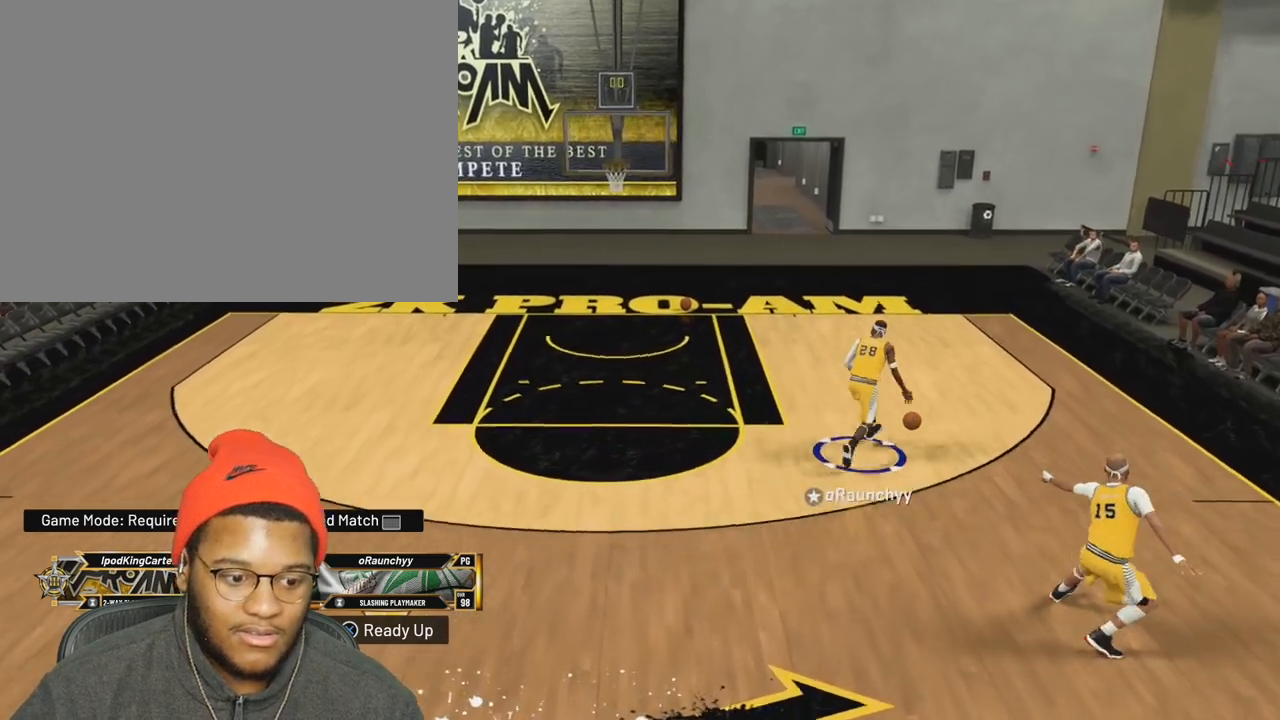
{"dt_ms": 500, "buttons": ["R2"], "left_stick": "up-left", "right_stick": "up-left", "events": [[100, "left_stick", "up"], [400, "left_stick", "up-left"]]}
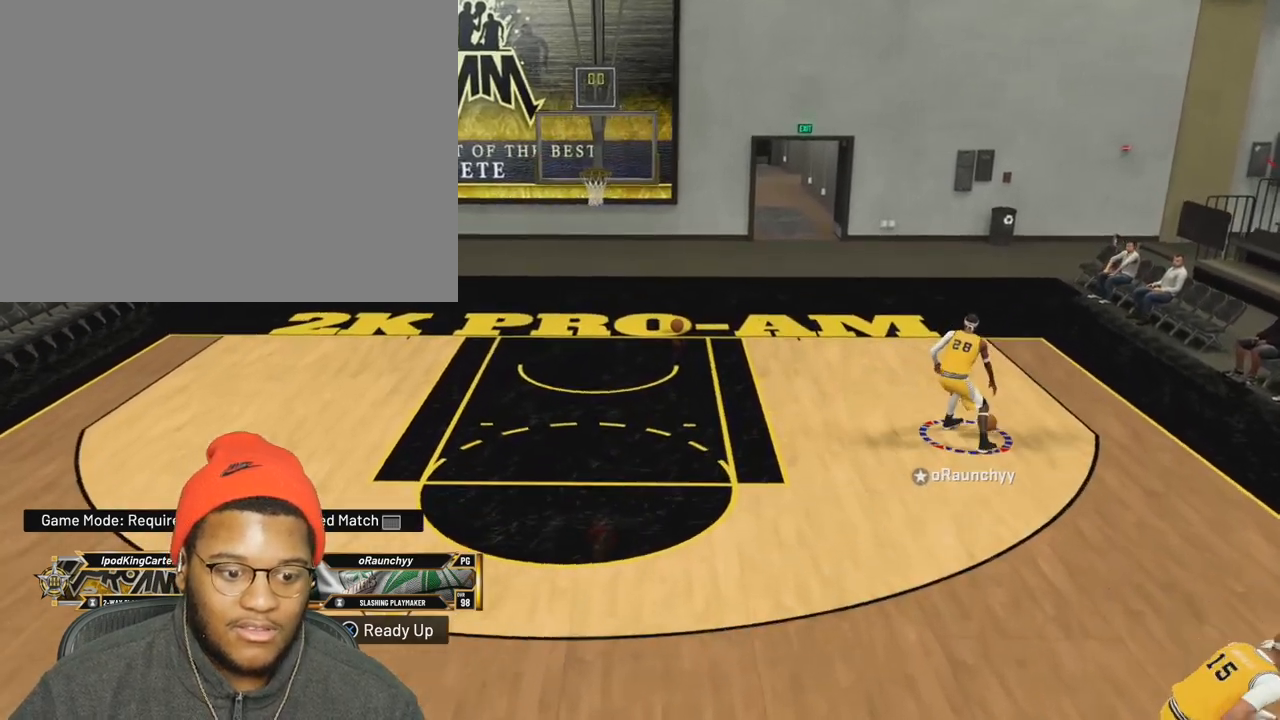
{"dt_ms": 500, "buttons": ["R2"], "left_stick": "up-left", "right_stick": "up-left", "events": [[50, "left_stick", "center"], [217, "left_stick", "up-left"]]}
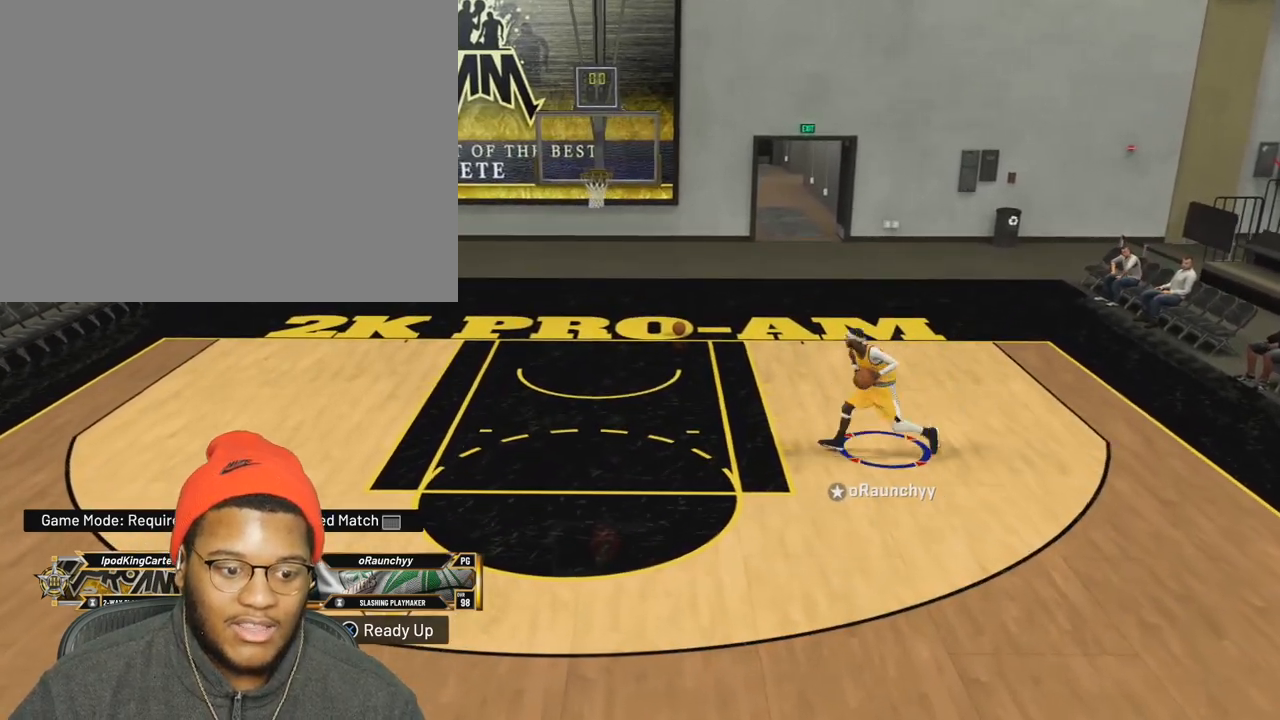
{"dt_ms": 500, "buttons": [], "left_stick": "center", "right_stick": "center", "events": [[167, "left_stick", "up"], [400, "right_stick", "center"], [417, "R2", "up"], [483, "left_stick", "center"]]}
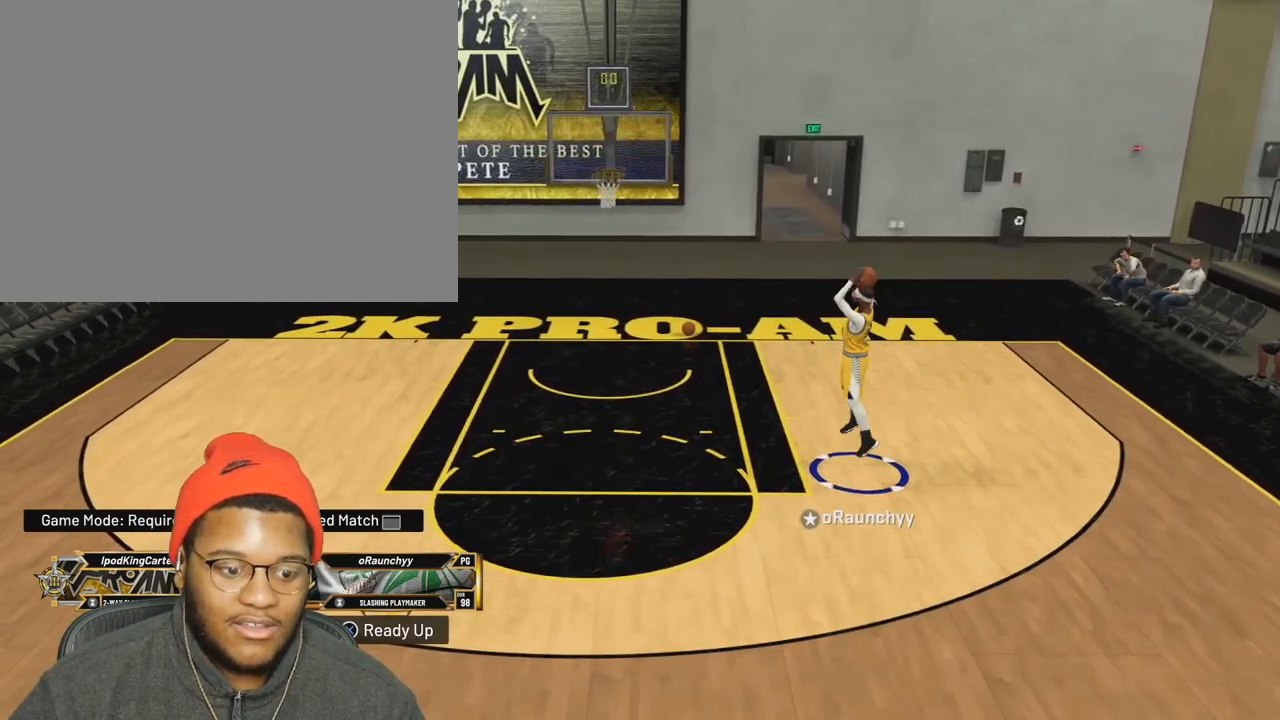
{"dt_ms": 500, "buttons": ["L2"], "left_stick": "up", "right_stick": "center", "events": [[150, "left_stick", "up"], [367, "L2", "down"], [367, "R2", "down"], [467, "R2", "up"]]}
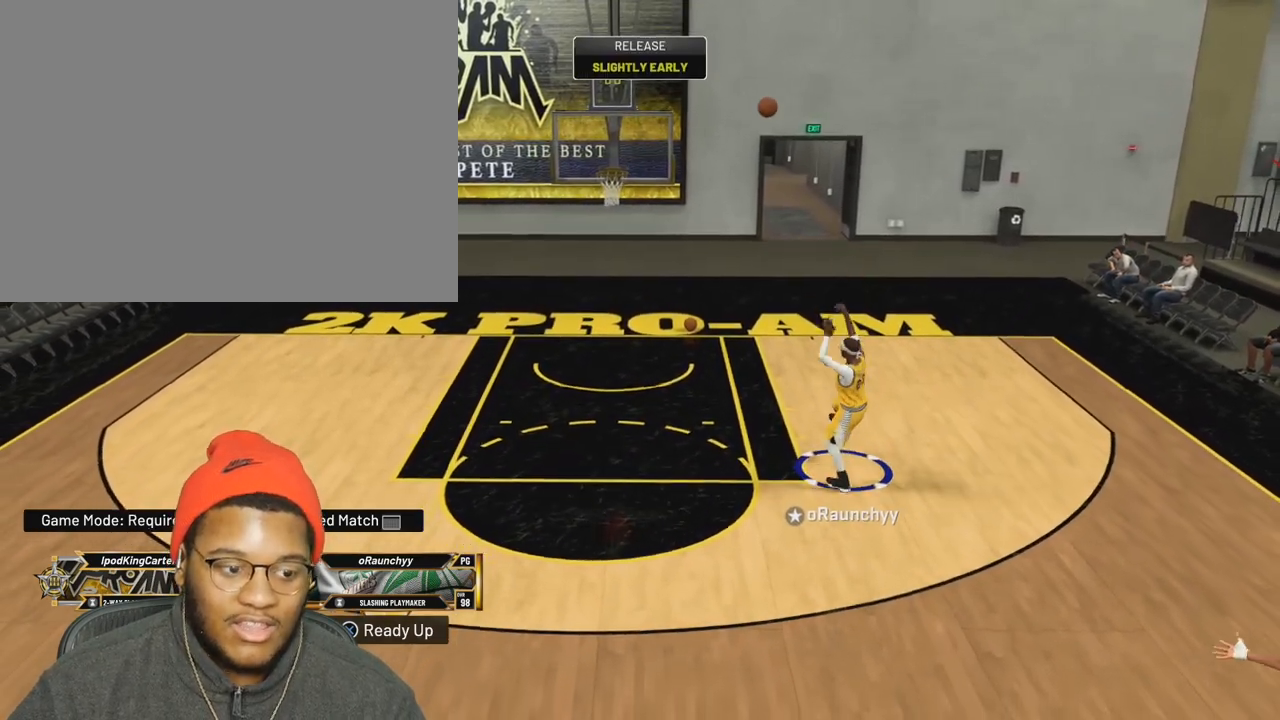
{"dt_ms": 500, "buttons": ["R2"], "left_stick": "up-left", "right_stick": "center", "events": [[33, "L2", "up"], [283, "R2", "down"], [417, "left_stick", "up-left"]]}
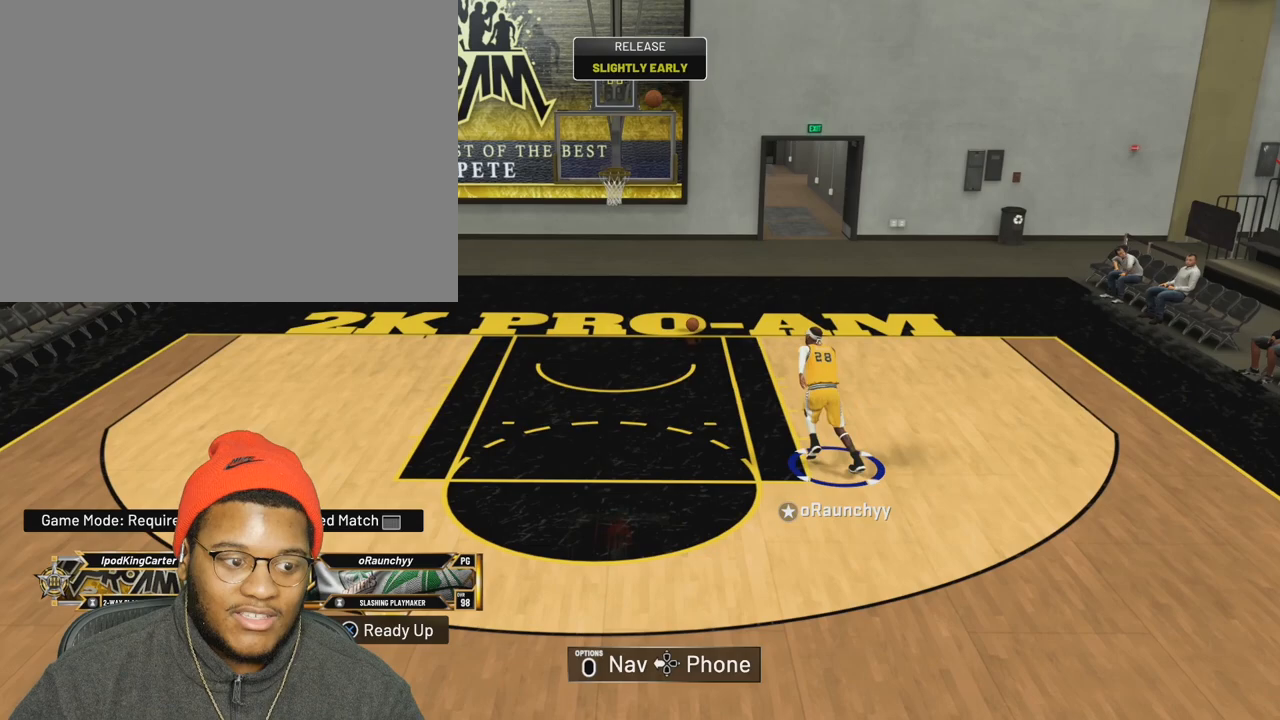
{"dt_ms": 500, "buttons": [], "left_stick": "up-left", "right_stick": "center", "events": [[167, "R2", "up"]]}
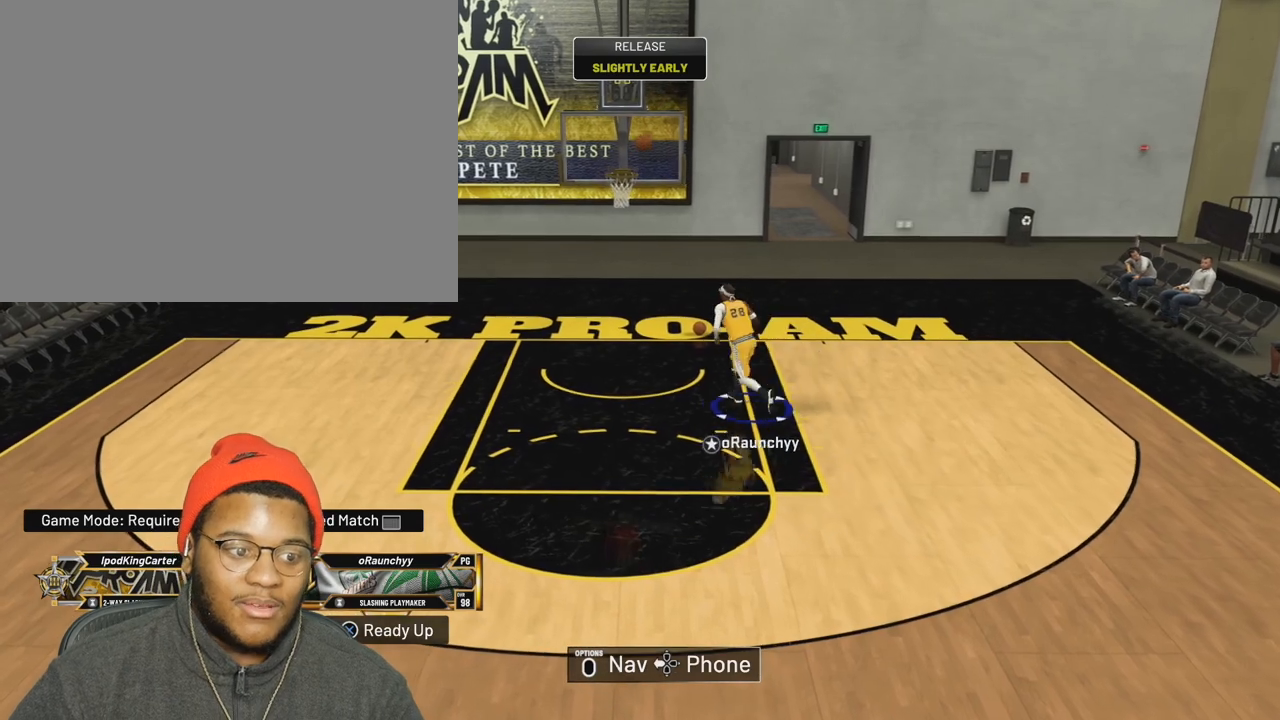
{"dt_ms": 1000, "buttons": ["R2"], "left_stick": "down", "right_stick": "center"}
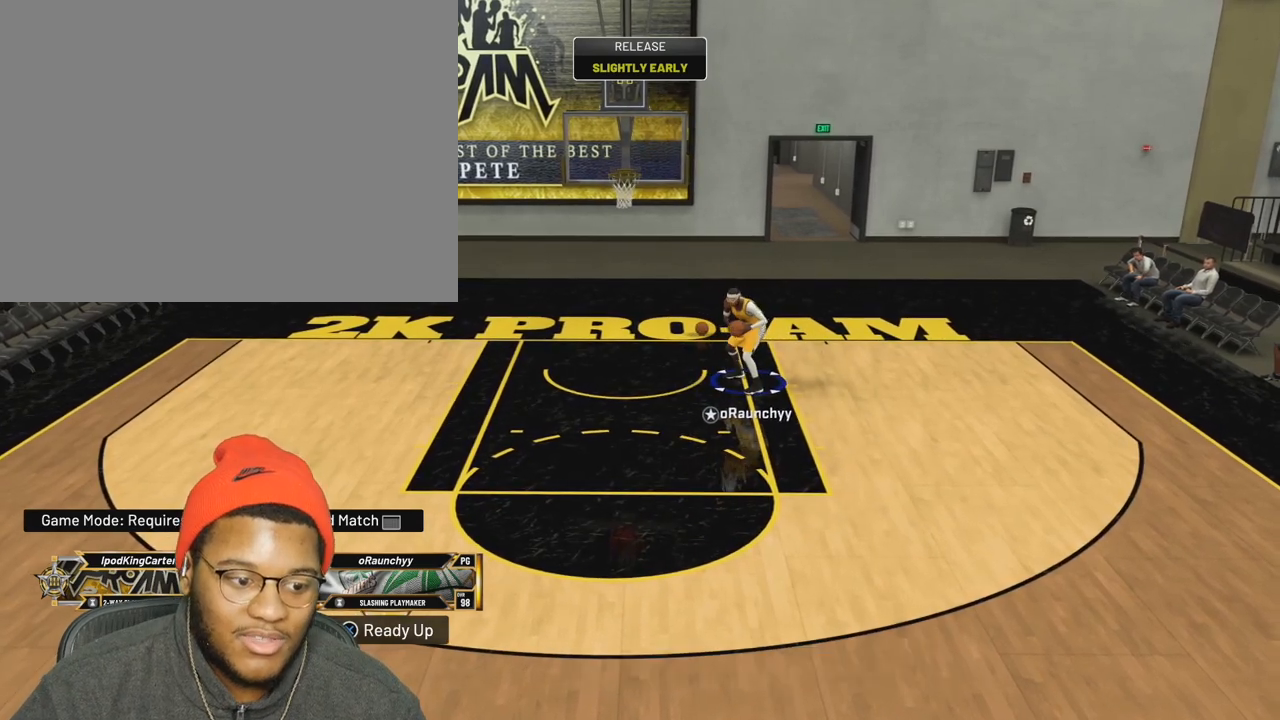
{"dt_ms": 500, "buttons": ["R2"], "left_stick": "down", "right_stick": "center", "events": []}
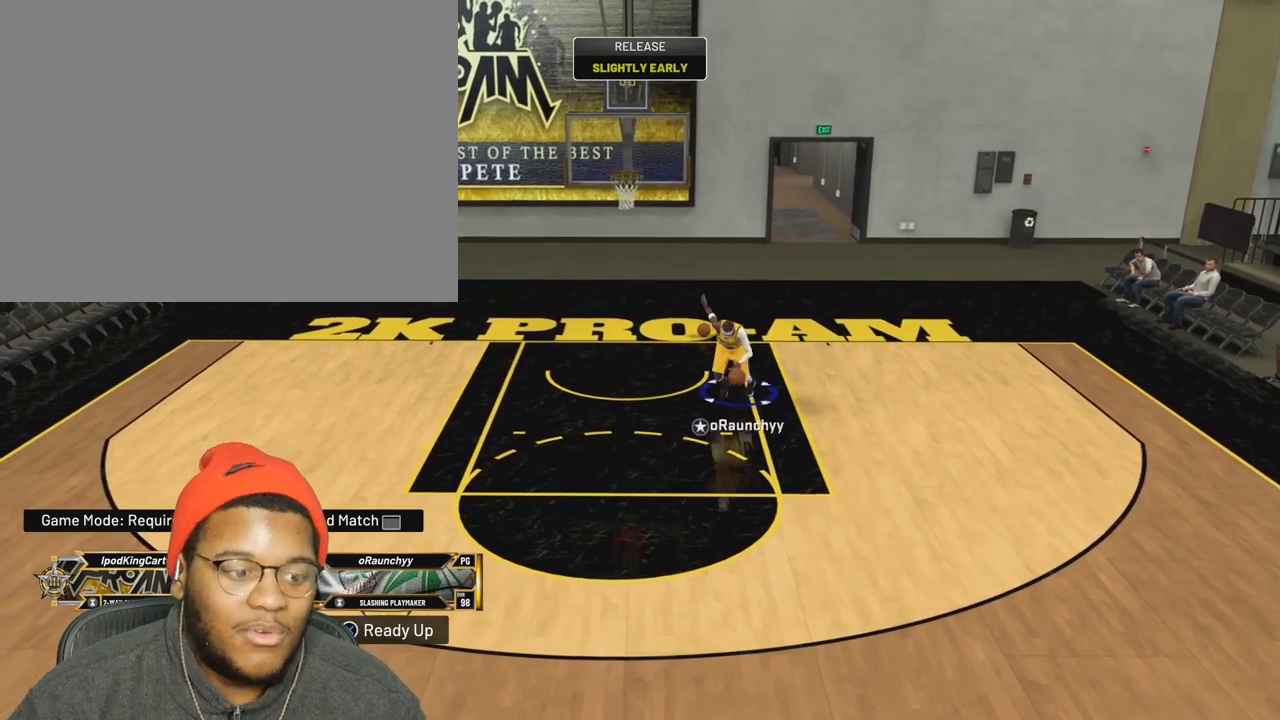
{"dt_ms": 500, "buttons": ["R2"], "left_stick": "down", "right_stick": "center", "events": []}